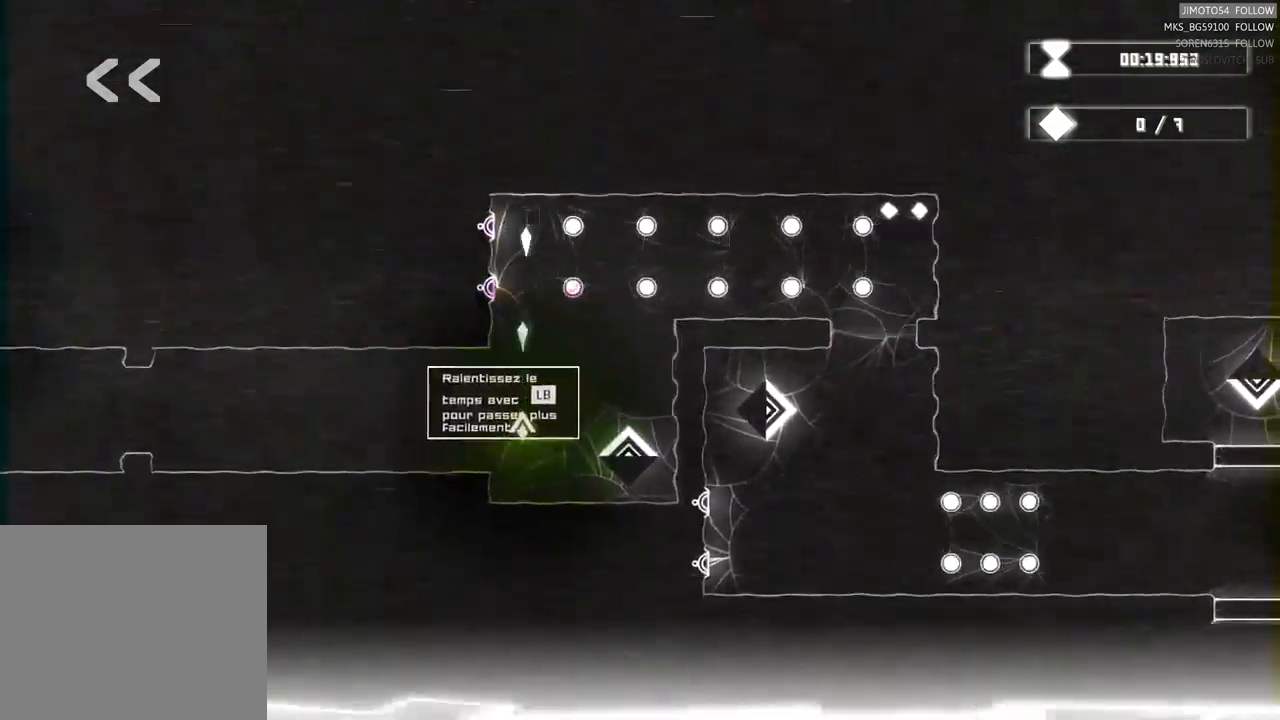
Gameplay with a controller (Xbox layout); each line is a JSON object with the inputs held at the frame after it (dt_ms = milliseconds from this image to that frame). "events" lists button and stick changes between this image and that frame as [ms after this image, input, new state], when the widget could be followed in between. Not read: HOME.
{"dt_ms": 500, "buttons": ["L2"], "left_stick": "center", "right_stick": "center", "events": []}
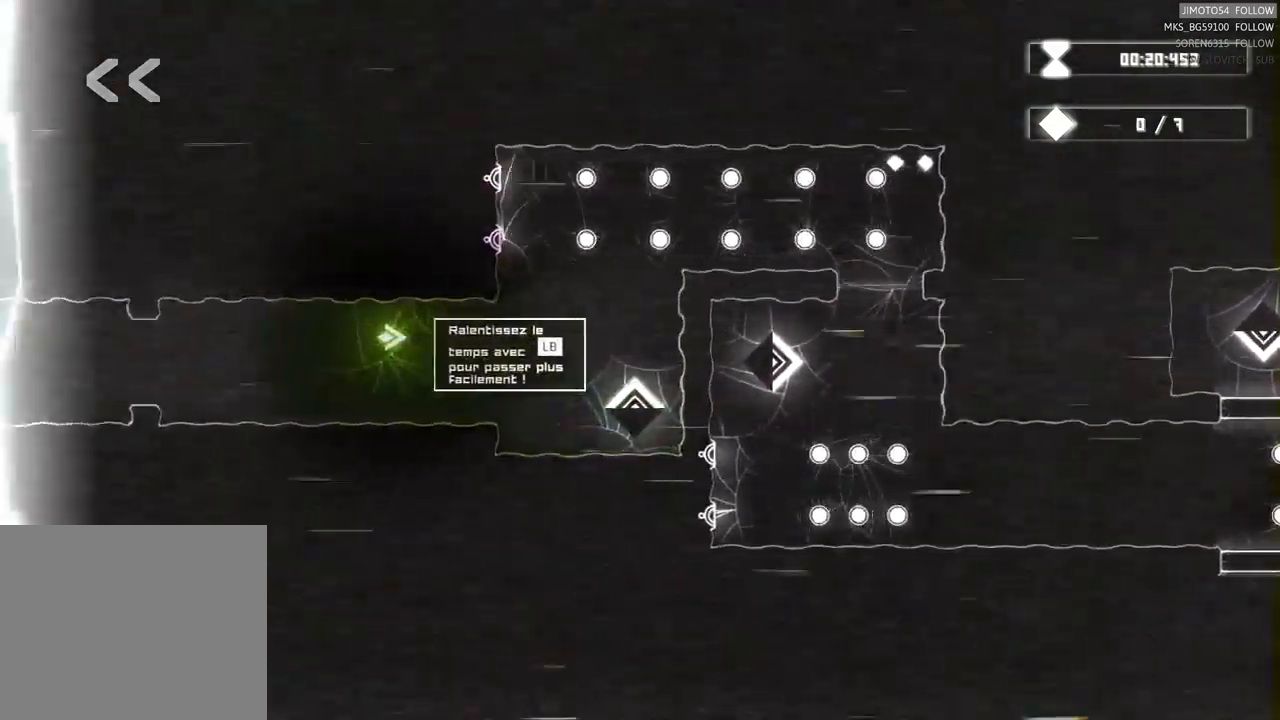
{"dt_ms": 500, "buttons": [], "left_stick": "center", "right_stick": "center", "events": [[384, "L2", "up"]]}
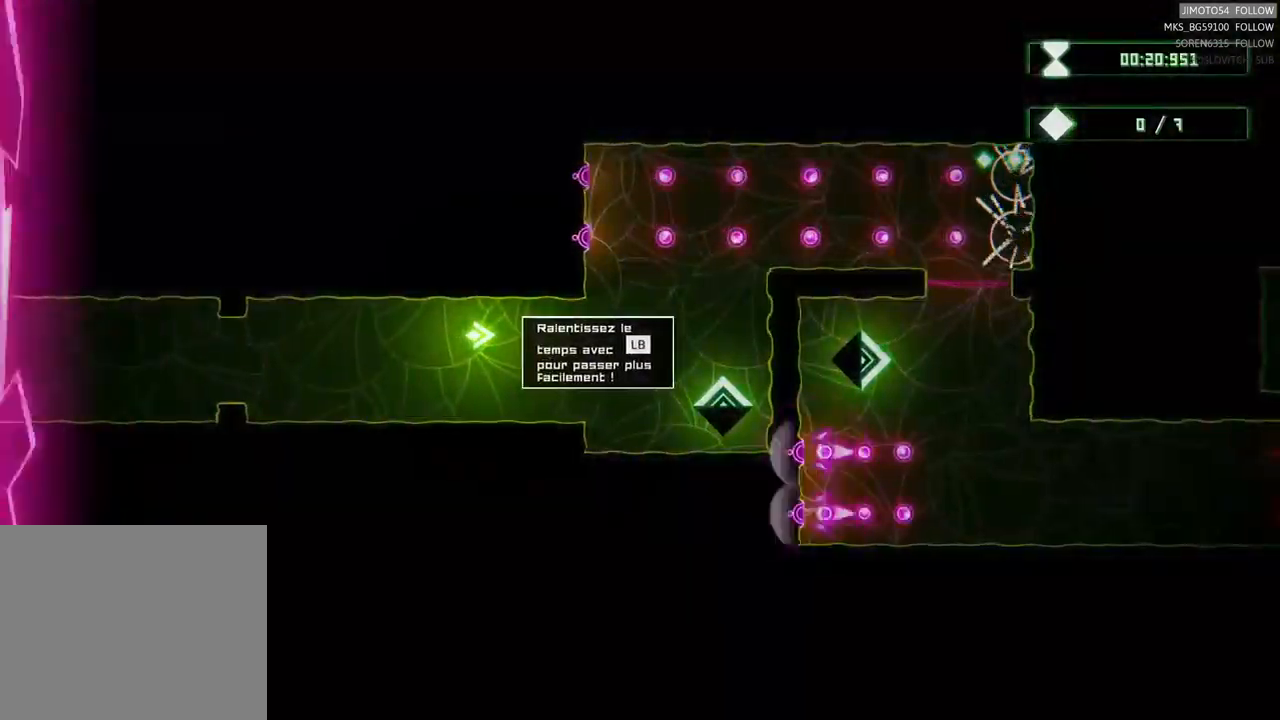
{"dt_ms": 500, "buttons": [], "left_stick": "right", "right_stick": "center", "events": [[250, "left_stick", "down-right"], [350, "left_stick", "right"]]}
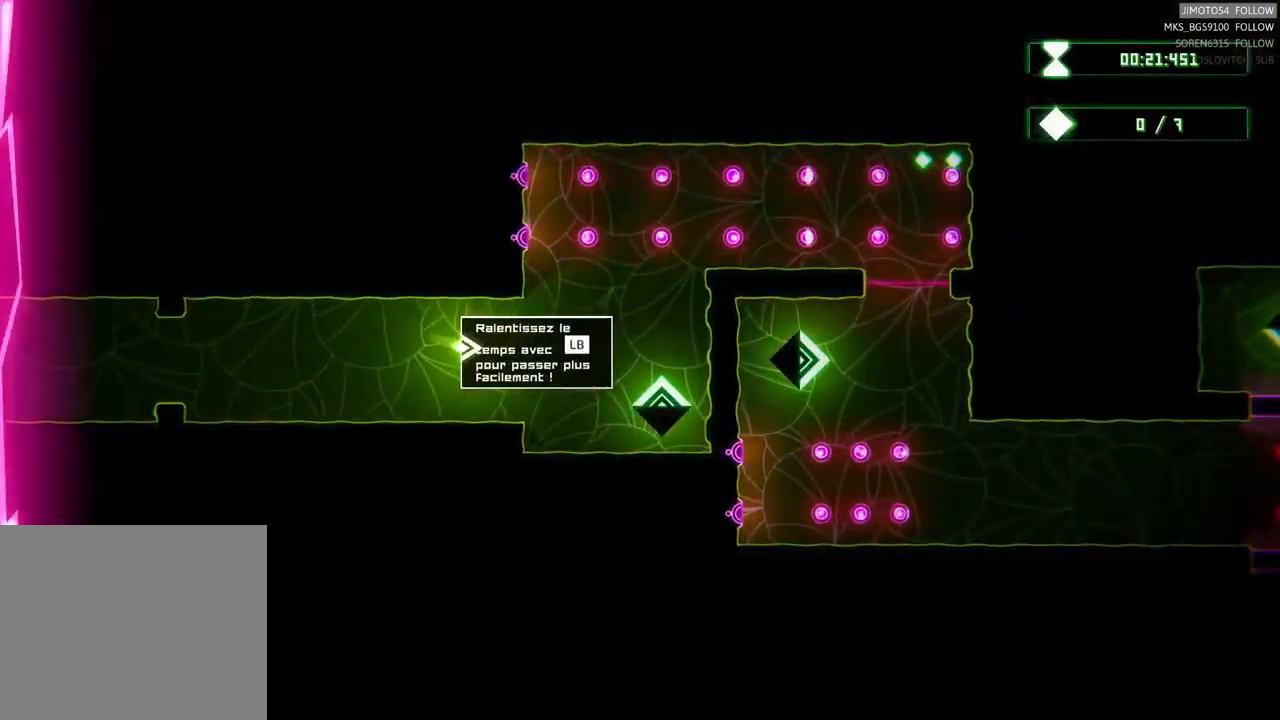
{"dt_ms": 500, "buttons": [], "left_stick": "down-right", "right_stick": "center", "events": [[17, "left_stick", "center"], [467, "left_stick", "down-right"]]}
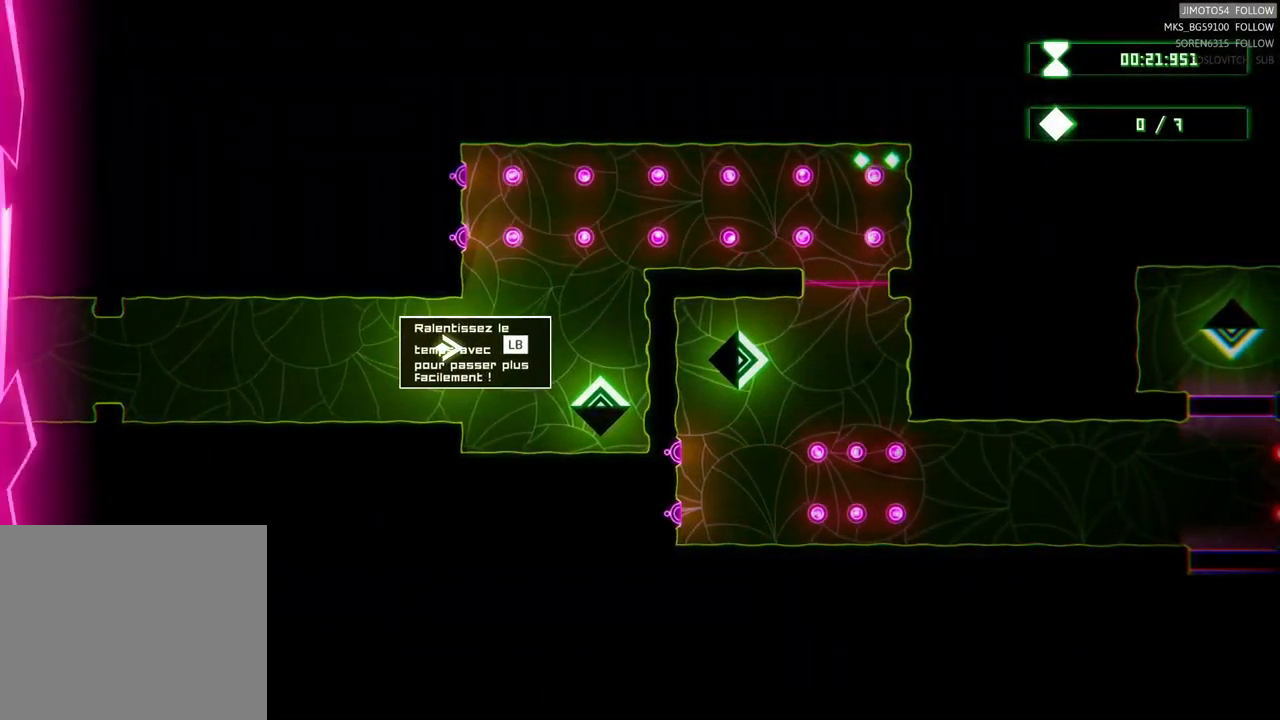
{"dt_ms": 500, "buttons": [], "left_stick": "down", "right_stick": "center", "events": [[167, "left_stick", "up-right"], [250, "left_stick", "right"], [367, "left_stick", "down"]]}
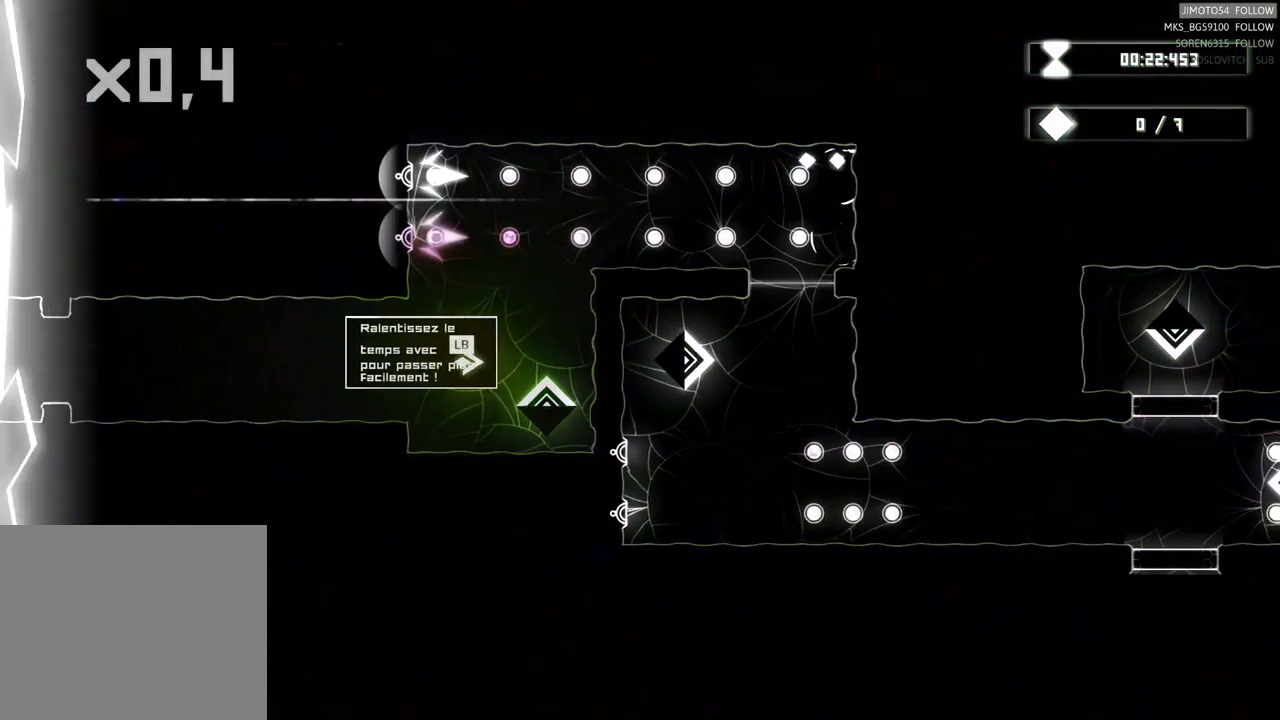
{"dt_ms": 484, "buttons": [], "left_stick": "right", "right_stick": "center", "events": [[67, "left_stick", "center"], [167, "left_stick", "down-right"], [417, "left_stick", "right"]]}
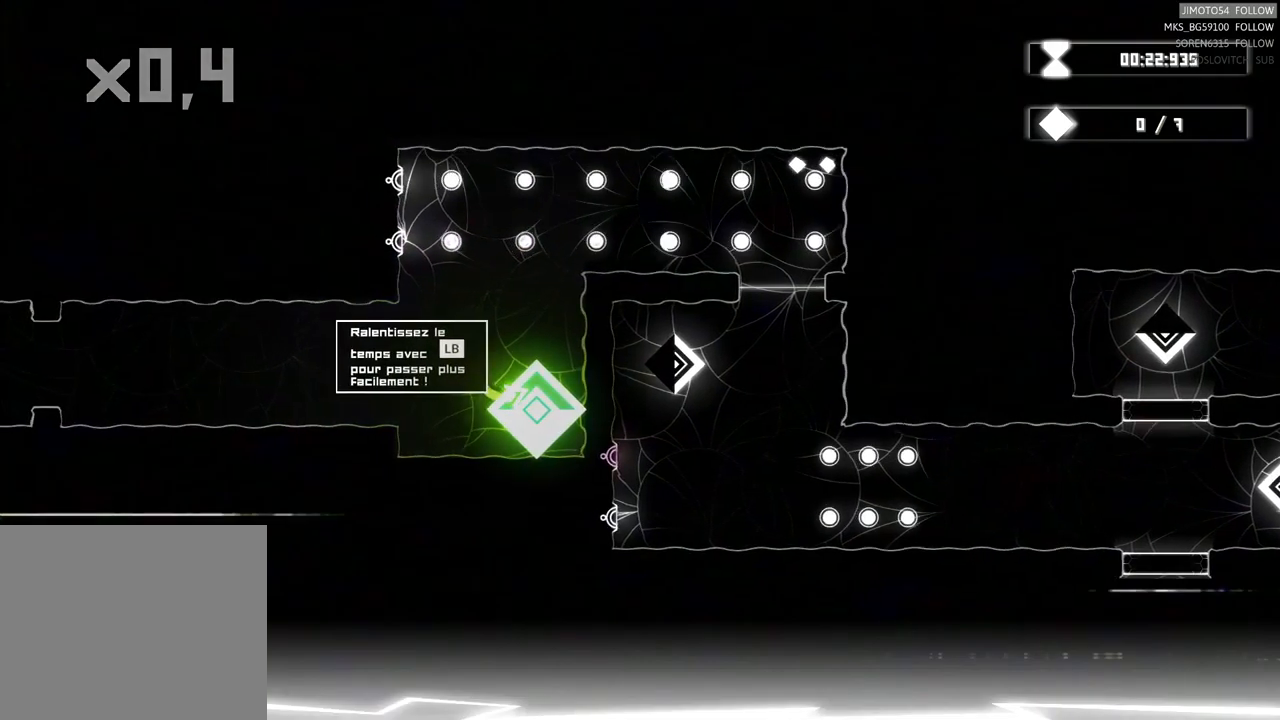
{"dt_ms": 500, "buttons": [], "left_stick": "up-left", "right_stick": "center", "events": [[150, "left_stick", "up-left"]]}
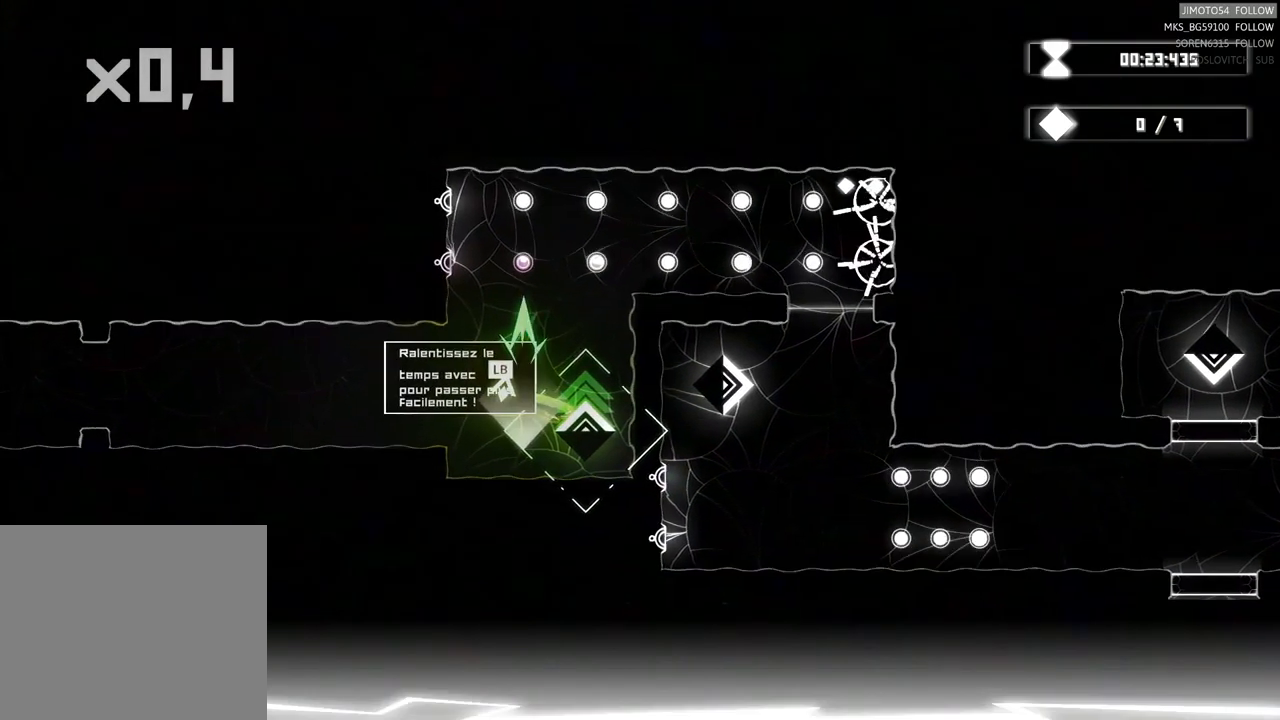
{"dt_ms": 500, "buttons": [], "left_stick": "up", "right_stick": "center", "events": [[350, "left_stick", "up"]]}
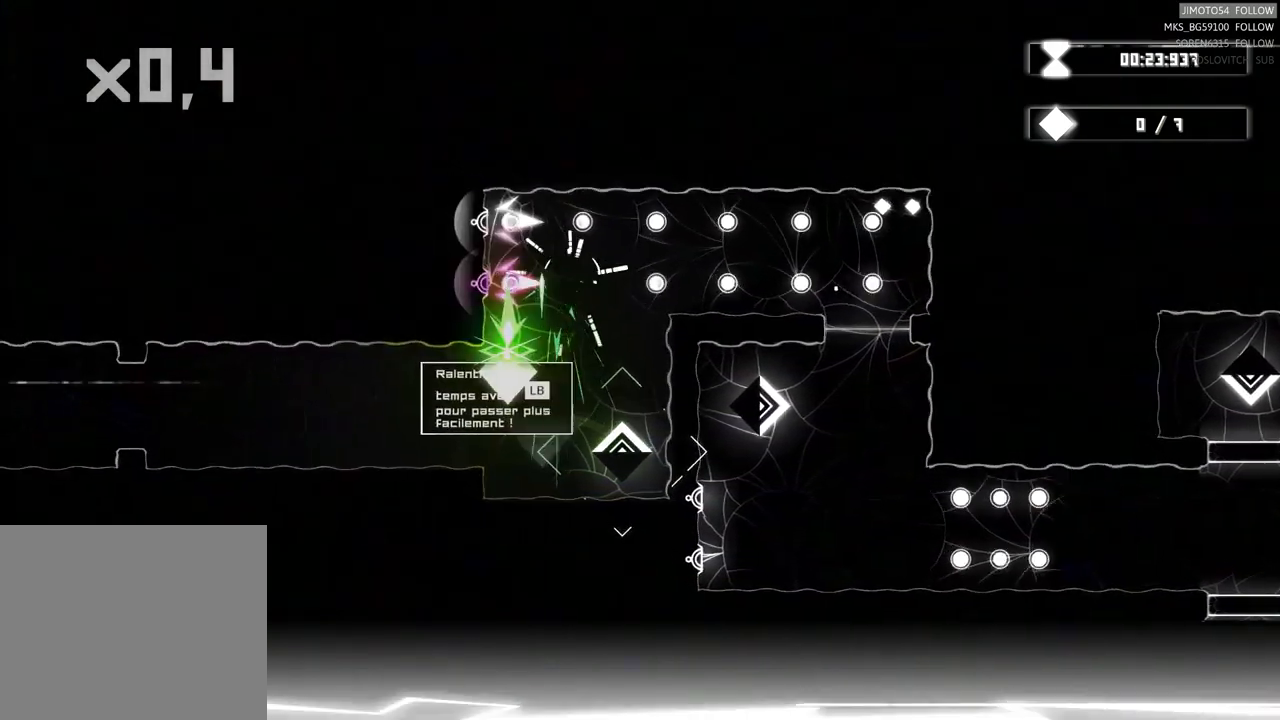
{"dt_ms": 500, "buttons": [], "left_stick": "right", "right_stick": "center", "events": [[67, "left_stick", "up-left"], [233, "left_stick", "center"], [483, "left_stick", "right"]]}
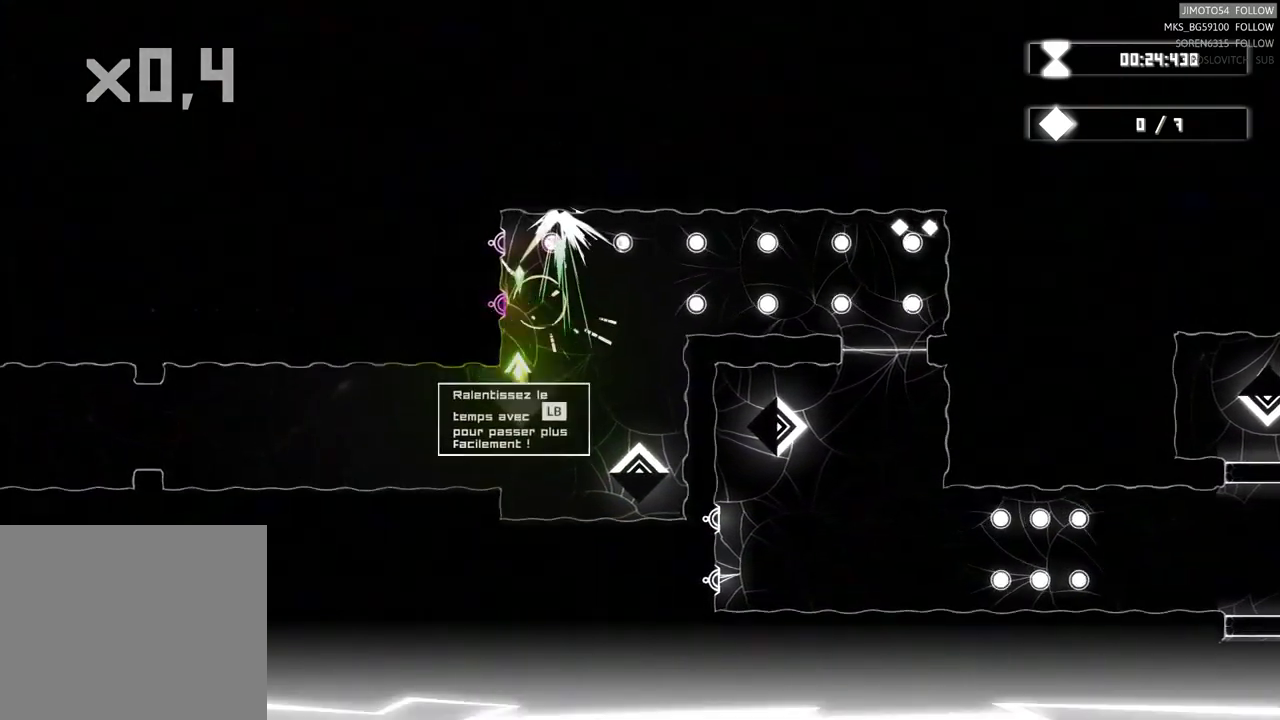
{"dt_ms": 500, "buttons": [], "left_stick": "center", "right_stick": "center", "events": [[100, "left_stick", "up-right"], [317, "left_stick", "up"], [500, "left_stick", "center"]]}
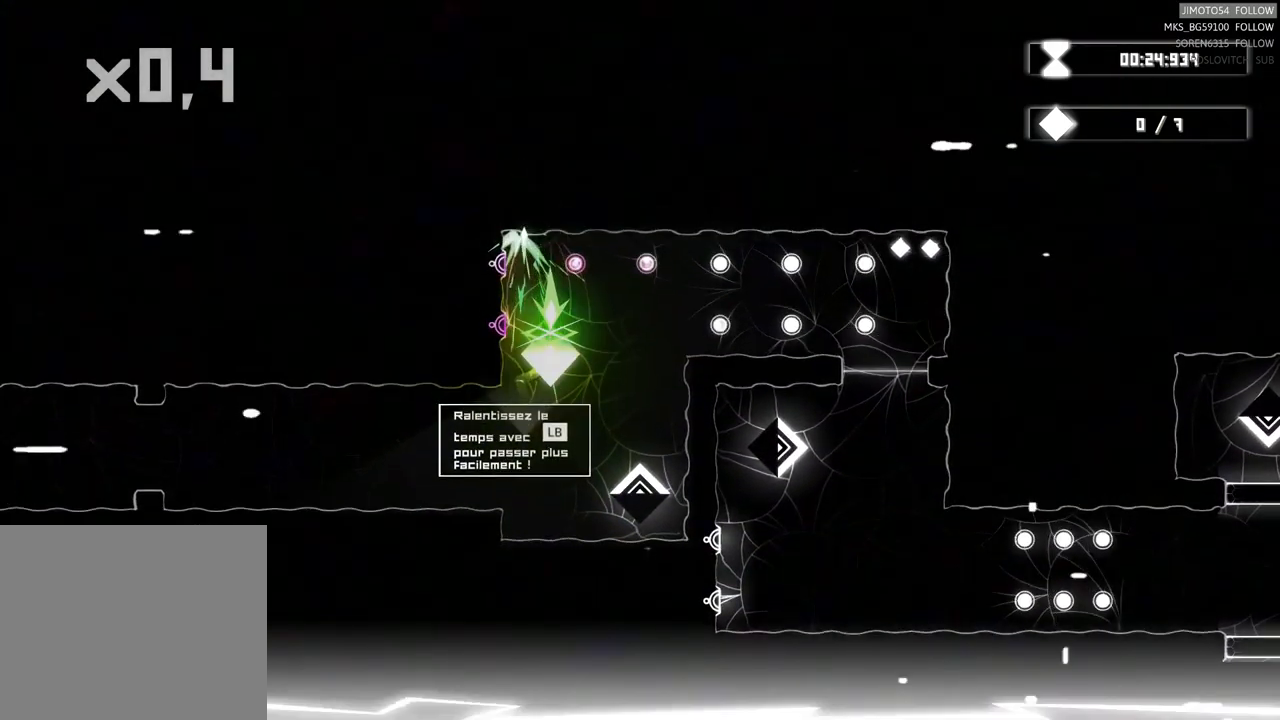
{"dt_ms": 500, "buttons": ["DPAD_UP"], "left_stick": "center", "right_stick": "center", "events": [[150, "left_stick", "right"], [233, "left_stick", "up-right"], [300, "DPAD_UP", "down"], [500, "left_stick", "center"]]}
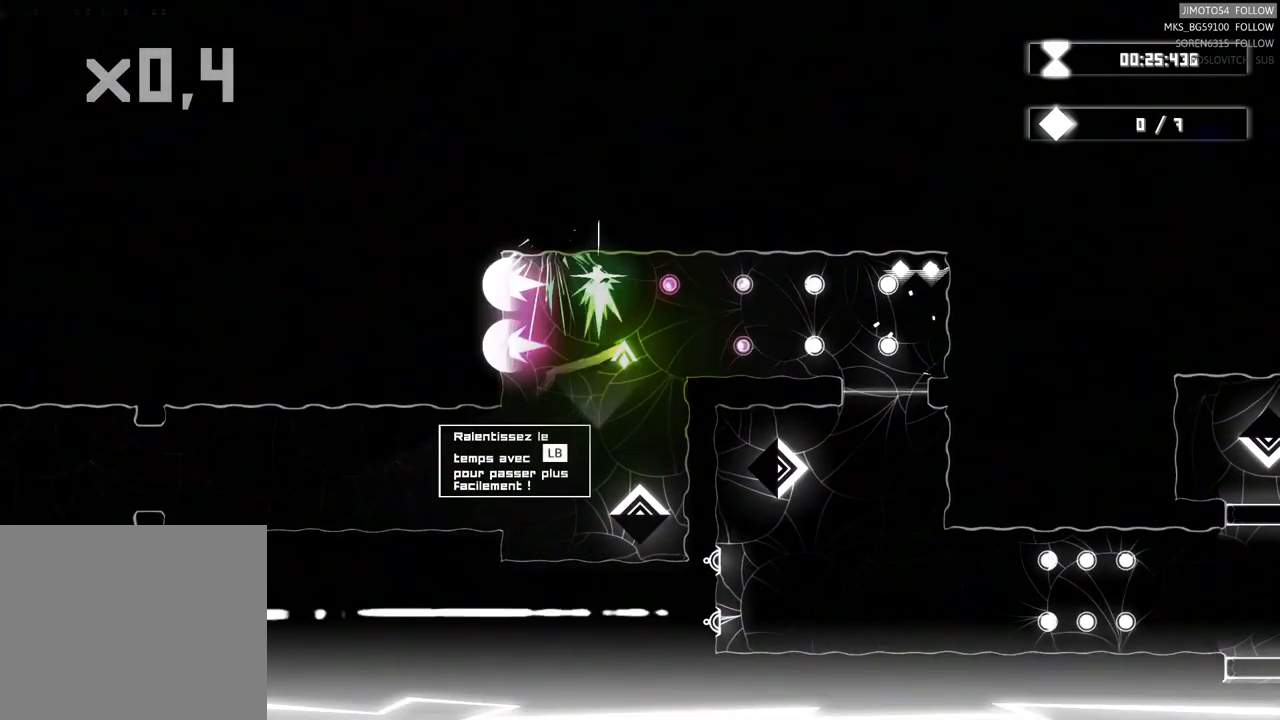
{"dt_ms": 500, "buttons": [], "left_stick": "center", "right_stick": "center", "events": [[50, "DPAD_UP", "up"], [83, "left_stick", "left"], [367, "left_stick", "right"], [417, "left_stick", "center"]]}
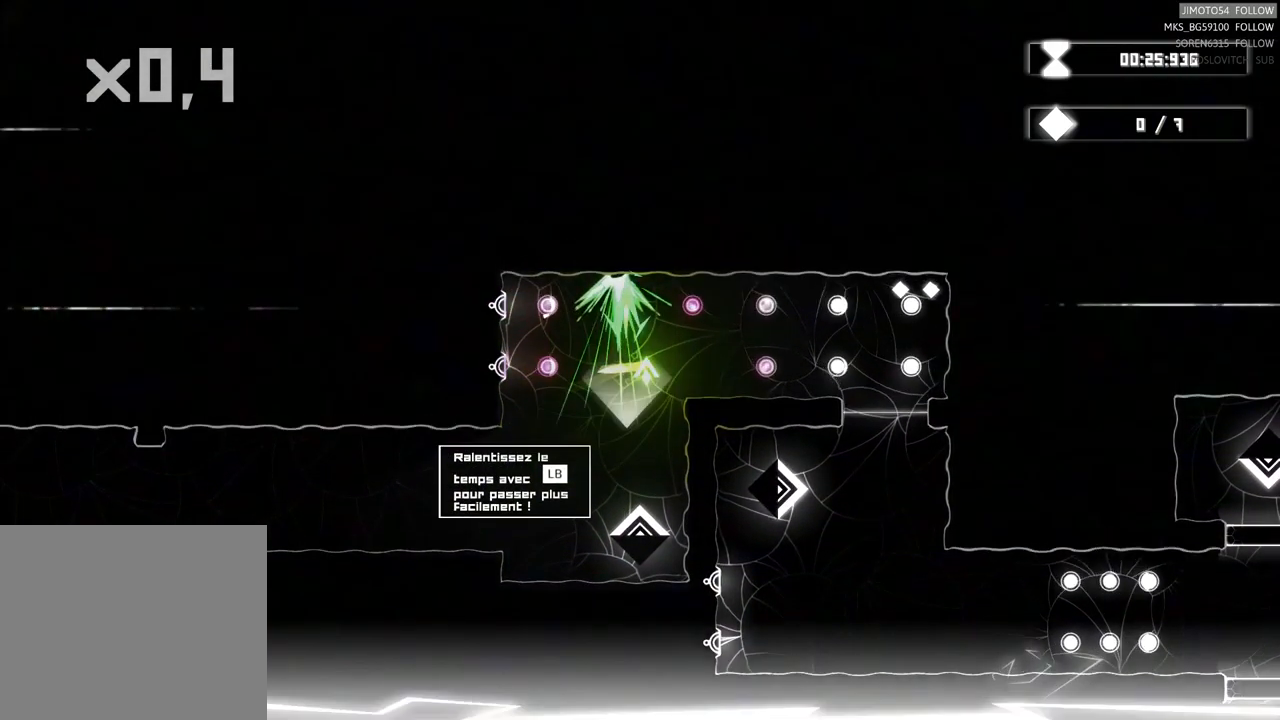
{"dt_ms": 500, "buttons": ["R2"], "left_stick": "center", "right_stick": "center", "events": [[200, "left_stick", "right"], [233, "R2", "down"], [433, "left_stick", "center"]]}
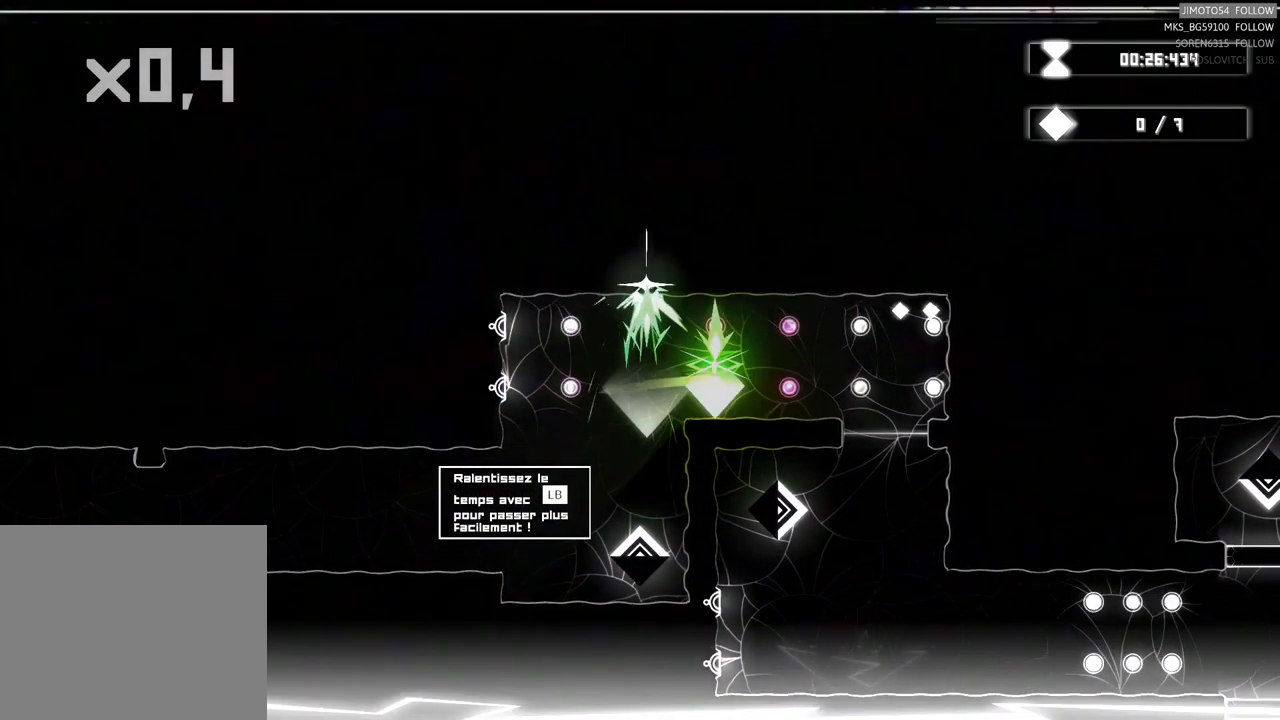
{"dt_ms": 500, "buttons": ["R2"], "left_stick": "up", "right_stick": "center", "events": [[250, "left_stick", "right"], [417, "left_stick", "up"]]}
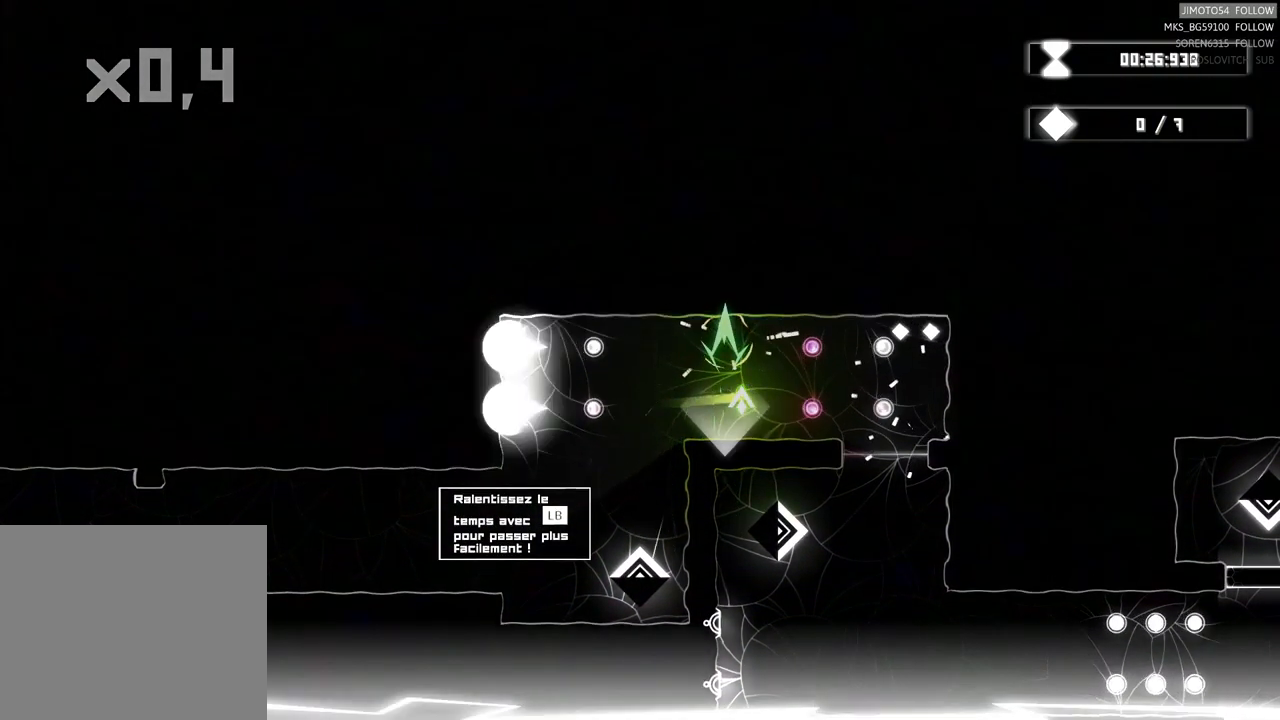
{"dt_ms": 500, "buttons": [], "left_stick": "up-right", "right_stick": "center", "events": [[67, "R2", "up"], [117, "left_stick", "up-right"], [300, "left_stick", "up"], [450, "left_stick", "up-right"]]}
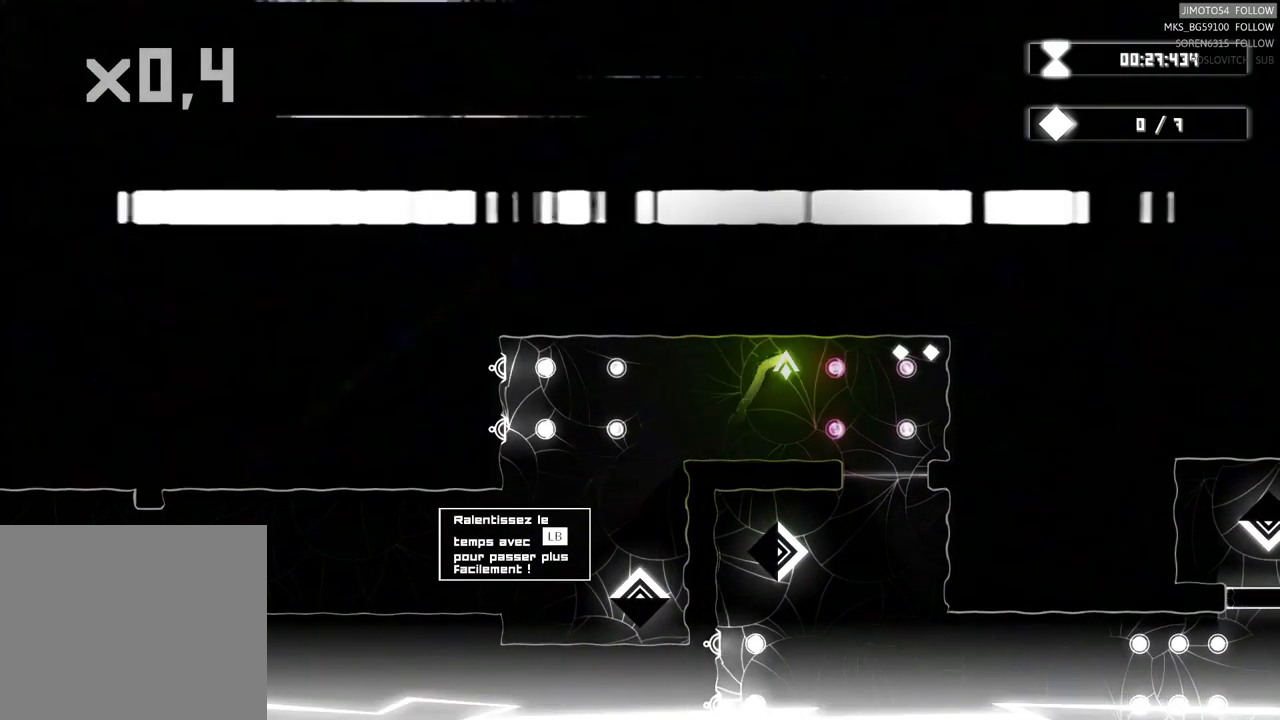
{"dt_ms": 500, "buttons": [], "left_stick": "center", "right_stick": "center", "events": [[83, "left_stick", "right"], [300, "left_stick", "center"]]}
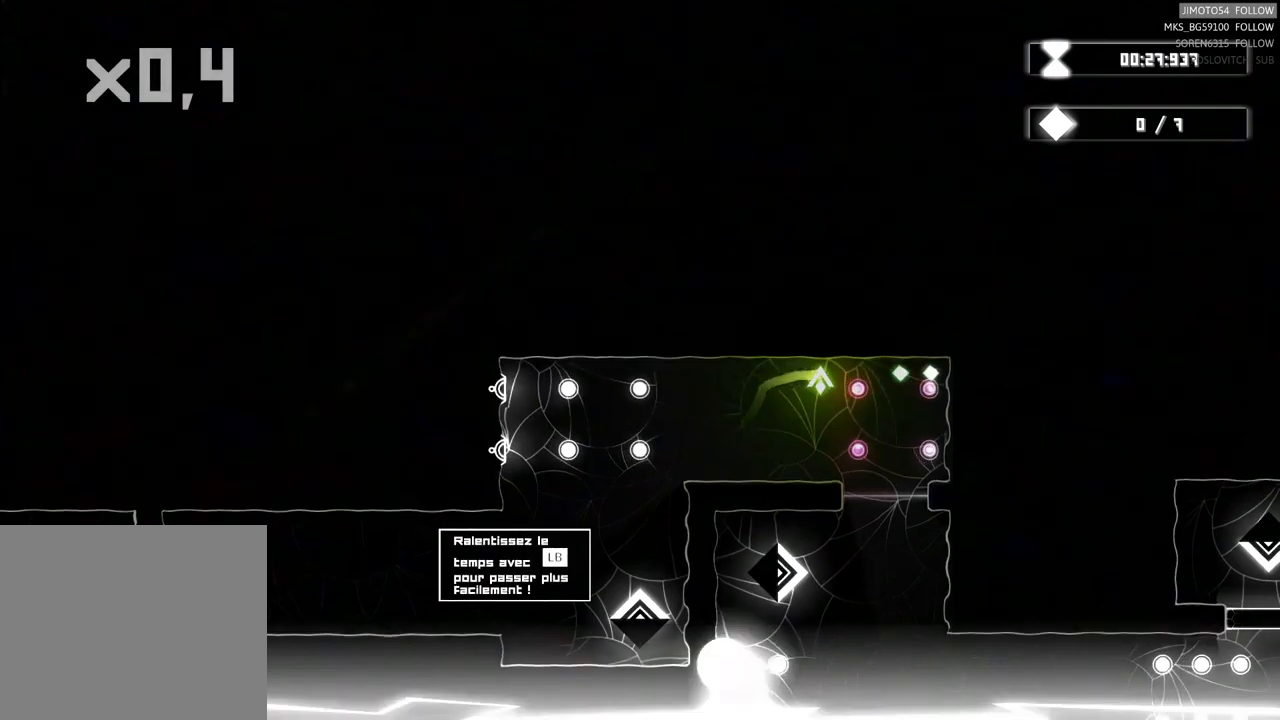
{"dt_ms": 500, "buttons": [], "left_stick": "center", "right_stick": "center", "events": [[267, "left_stick", "right"], [400, "left_stick", "center"]]}
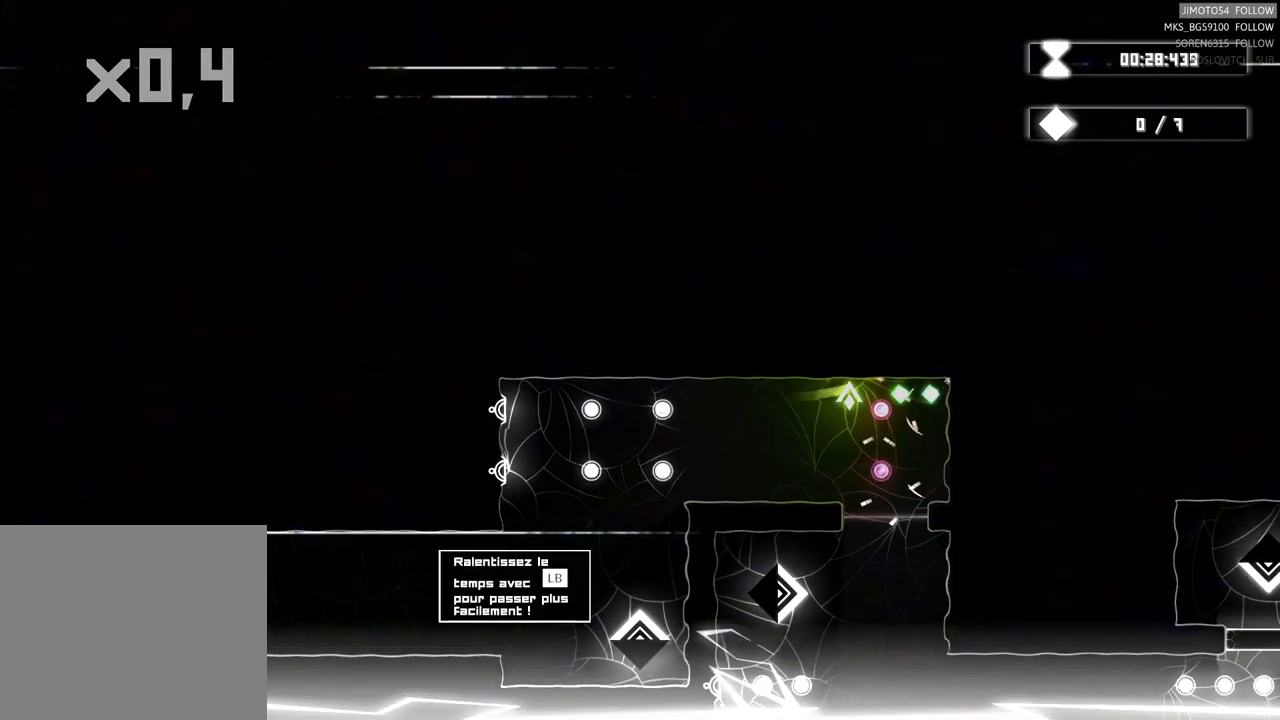
{"dt_ms": 1000, "buttons": [], "left_stick": "center", "right_stick": "center"}
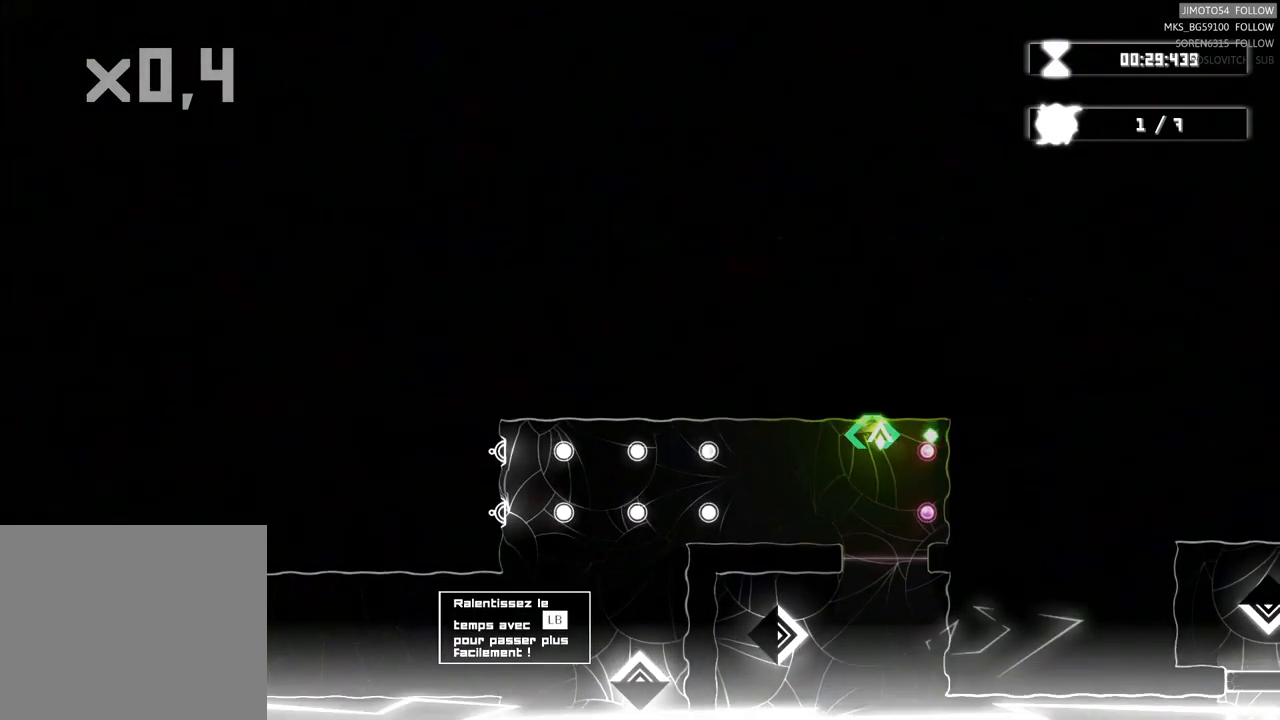
{"dt_ms": 500, "buttons": [], "left_stick": "down-left", "right_stick": "center", "events": [[50, "left_stick", "right"], [217, "left_stick", "center"], [484, "left_stick", "down-left"]]}
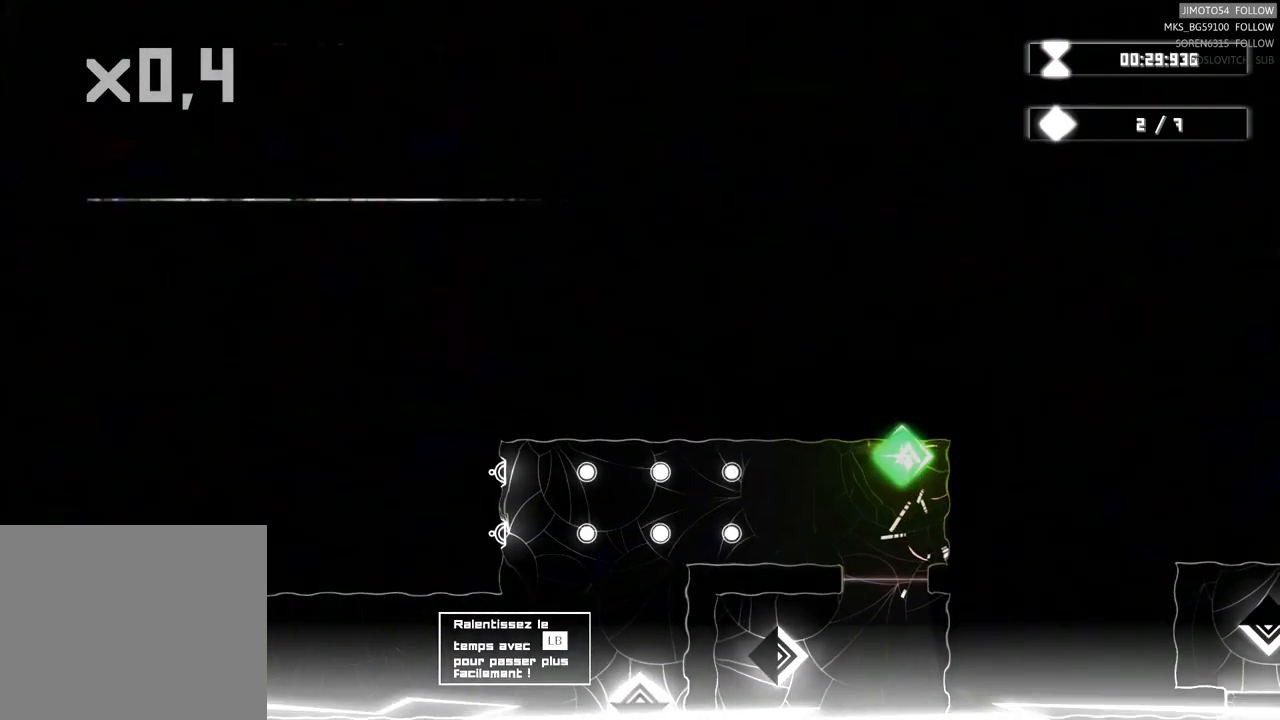
{"dt_ms": 500, "buttons": [], "left_stick": "down-left", "right_stick": "center", "events": [[300, "left_stick", "down"], [500, "left_stick", "down-left"]]}
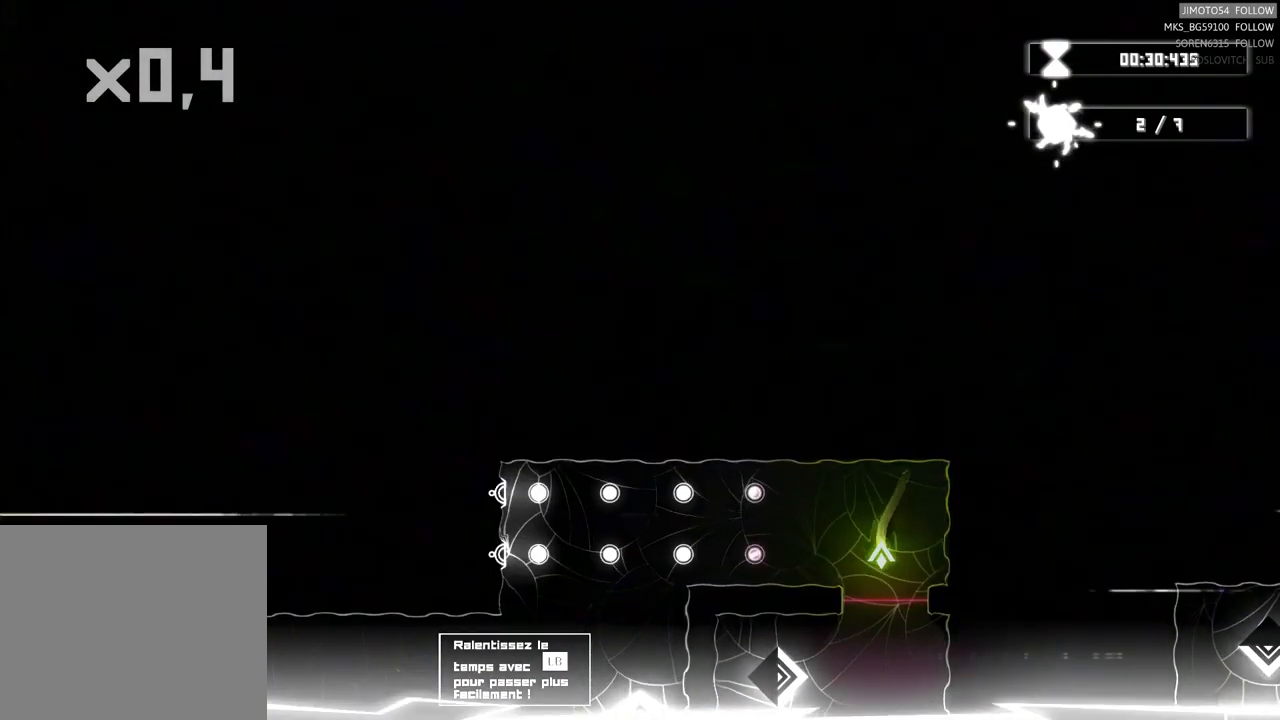
{"dt_ms": 500, "buttons": [], "left_stick": "left", "right_stick": "center", "events": [[484, "left_stick", "left"]]}
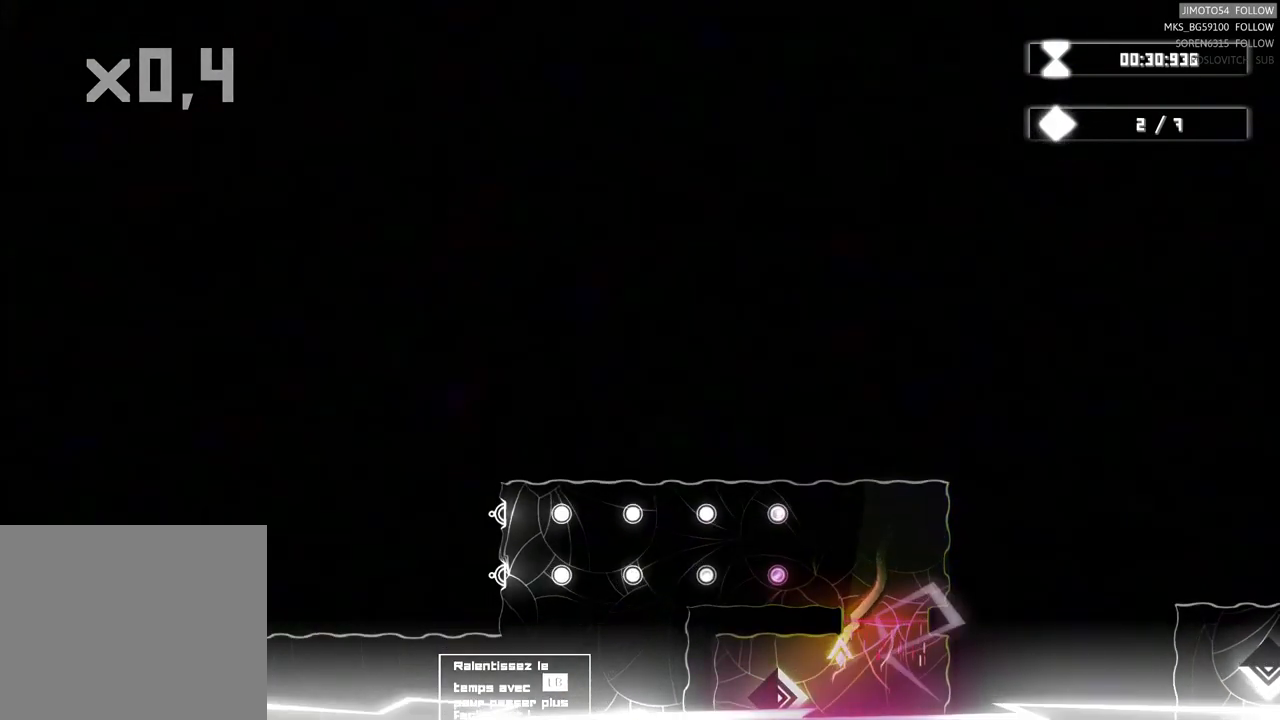
{"dt_ms": 500, "buttons": [], "left_stick": "down", "right_stick": "center", "events": [[267, "left_stick", "up-left"], [400, "left_stick", "center"], [450, "left_stick", "down"]]}
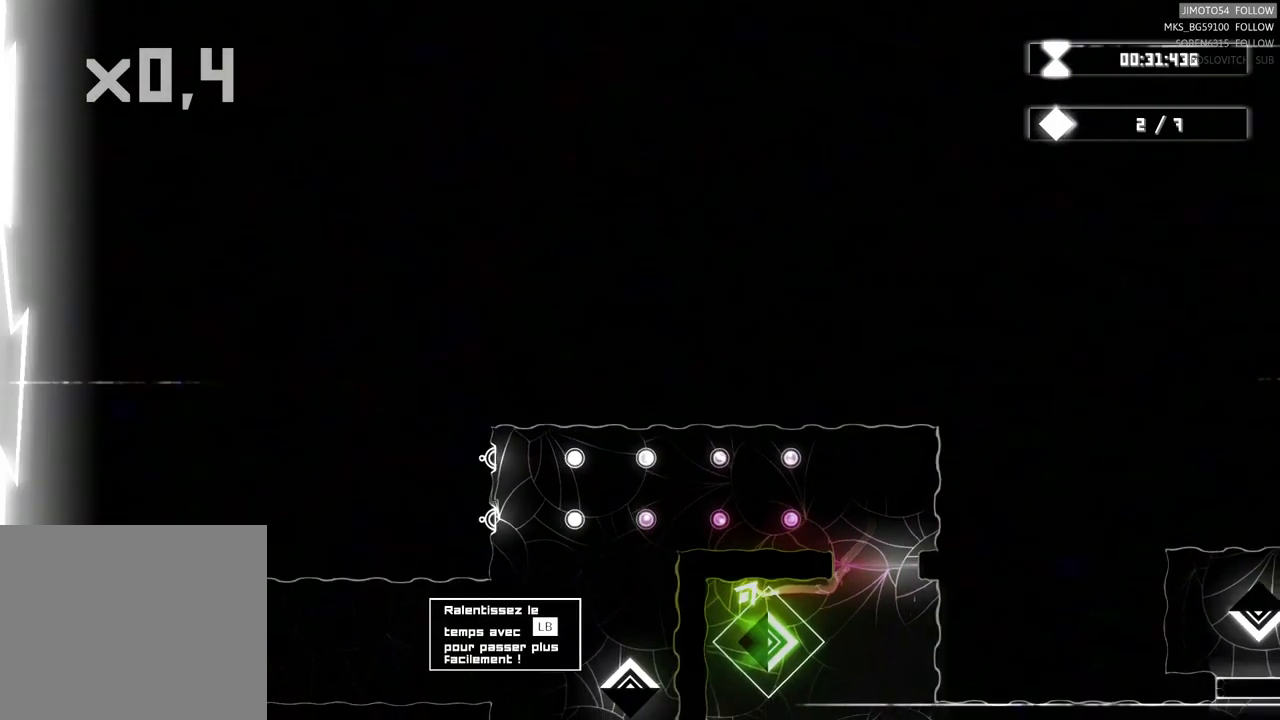
{"dt_ms": 500, "buttons": [], "left_stick": "right", "right_stick": "center", "events": [[117, "left_stick", "down-left"], [267, "left_stick", "center"], [434, "left_stick", "right"]]}
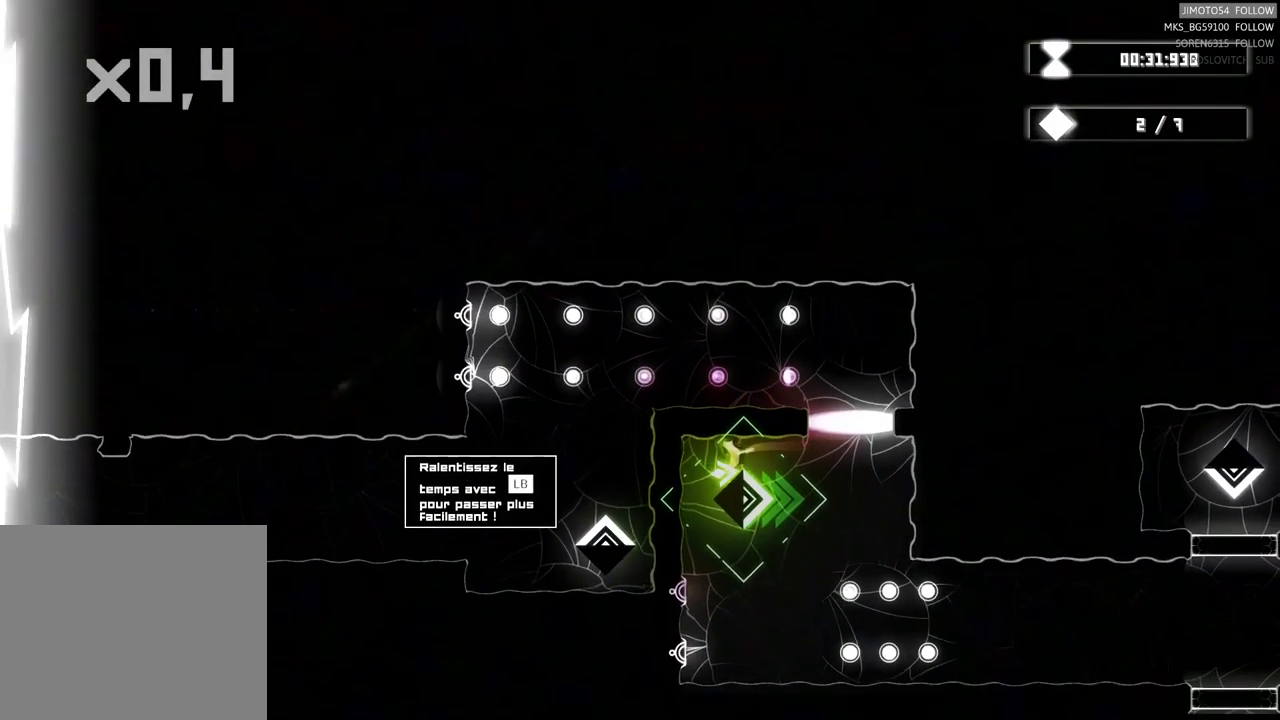
{"dt_ms": 500, "buttons": [], "left_stick": "center", "right_stick": "center", "events": [[17, "left_stick", "down-right"], [467, "left_stick", "center"]]}
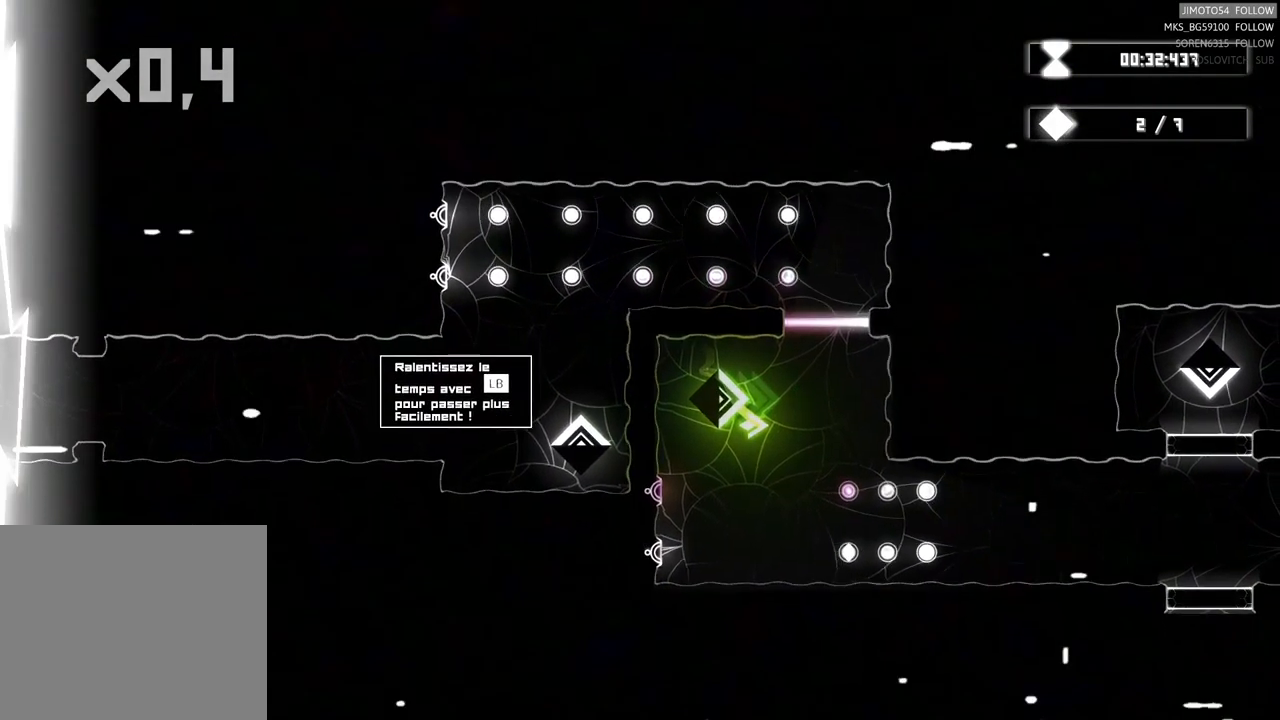
{"dt_ms": 516, "buttons": [], "left_stick": "down", "right_stick": "center", "events": [[266, "left_stick", "down-left"], [366, "left_stick", "down"]]}
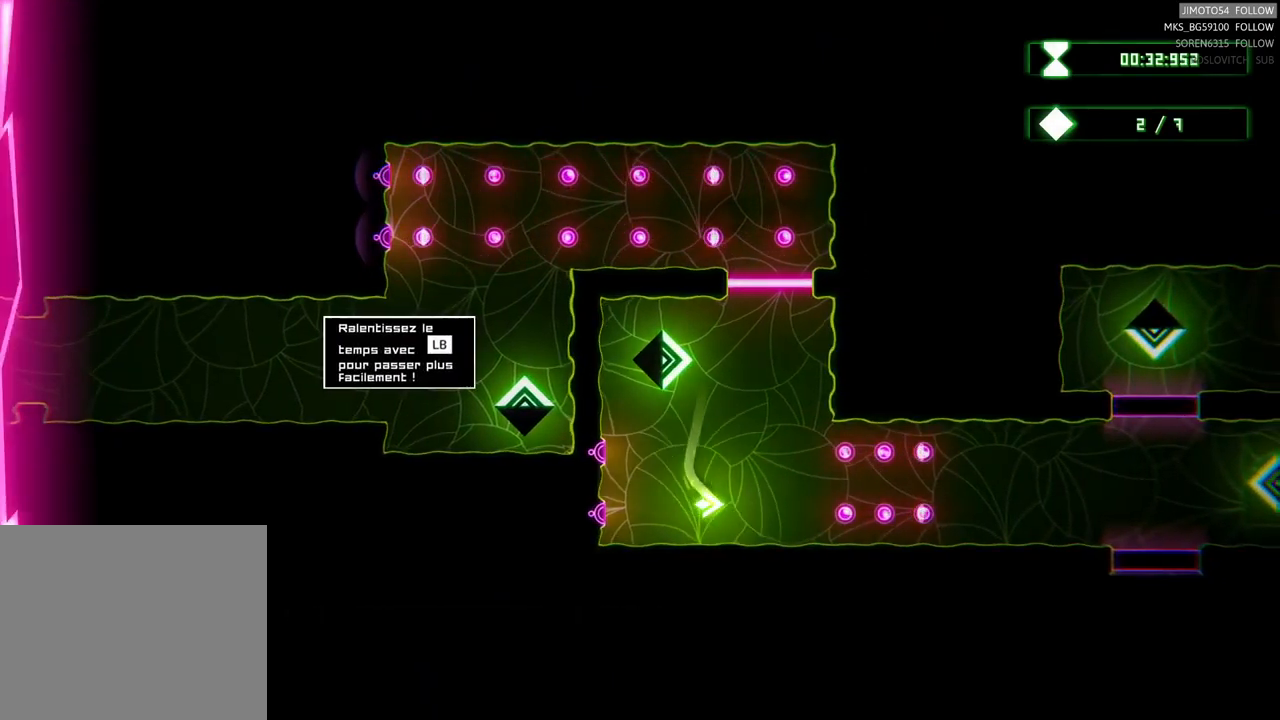
{"dt_ms": 500, "buttons": [], "left_stick": "center", "right_stick": "center", "events": [[134, "left_stick", "center"], [217, "left_stick", "right"], [334, "left_stick", "center"]]}
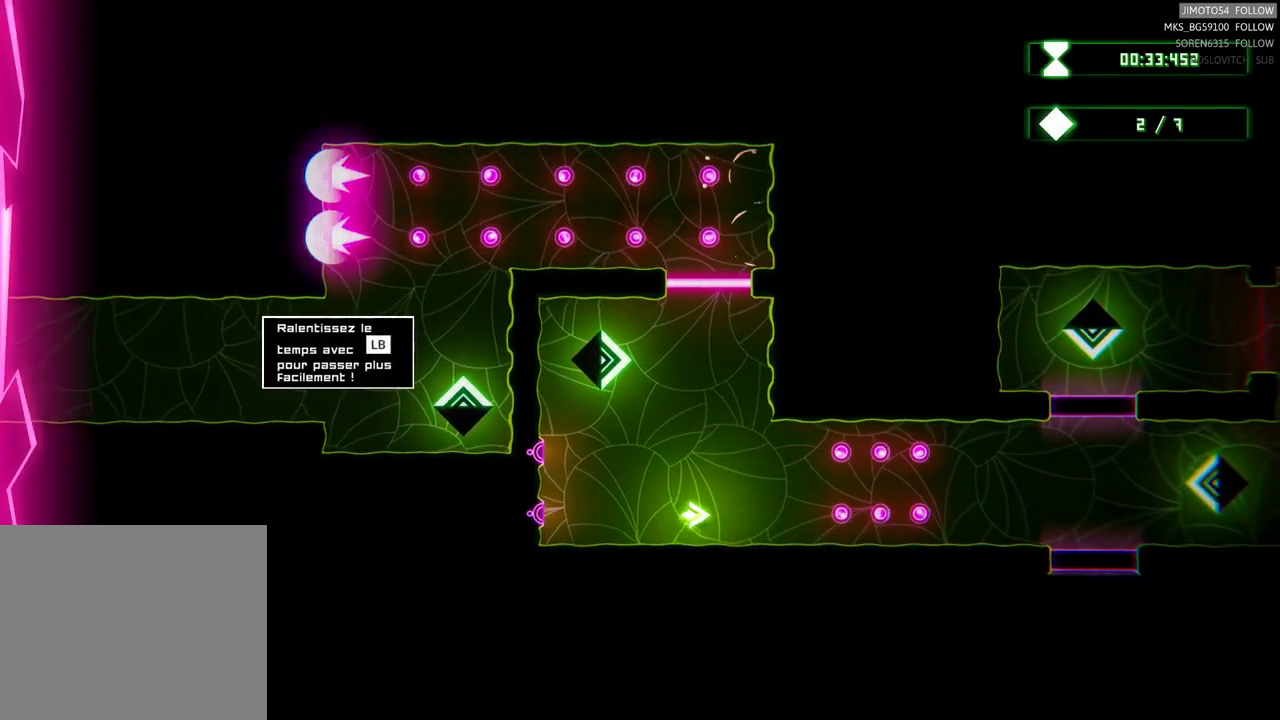
{"dt_ms": 500, "buttons": [], "left_stick": "right", "right_stick": "center", "events": [[300, "left_stick", "right"]]}
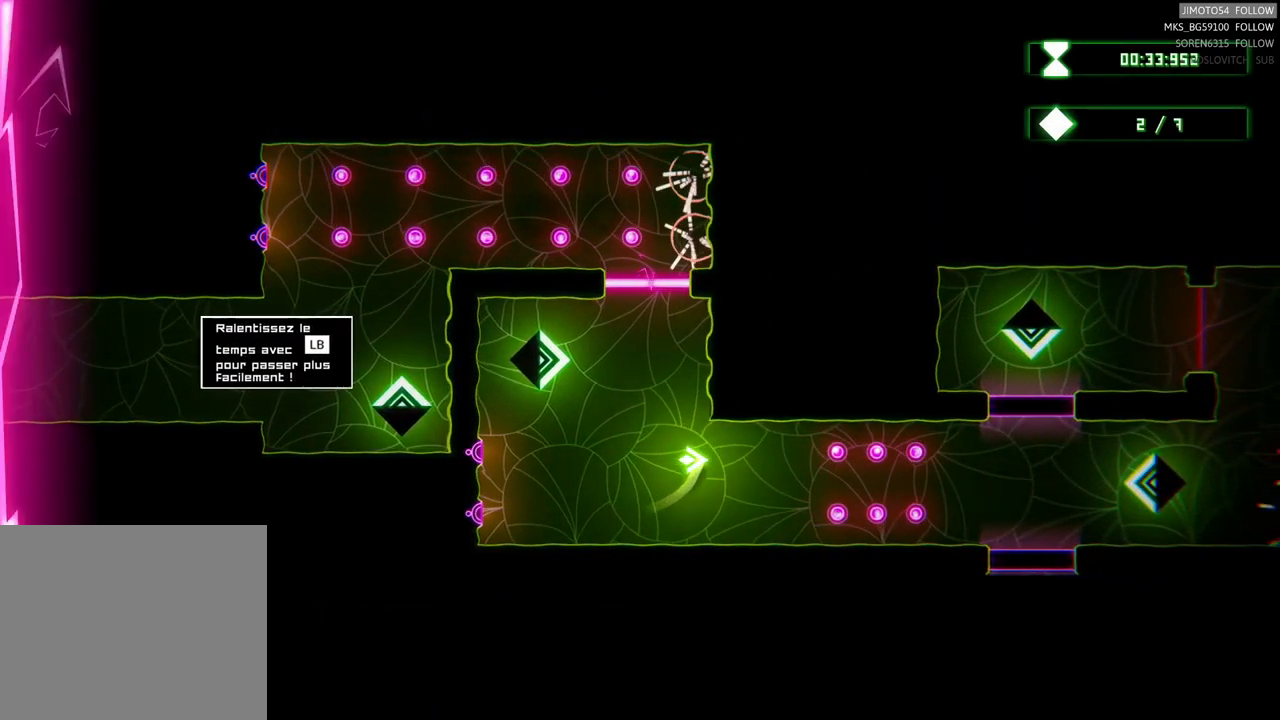
{"dt_ms": 500, "buttons": [], "left_stick": "center", "right_stick": "center", "events": [[350, "left_stick", "center"]]}
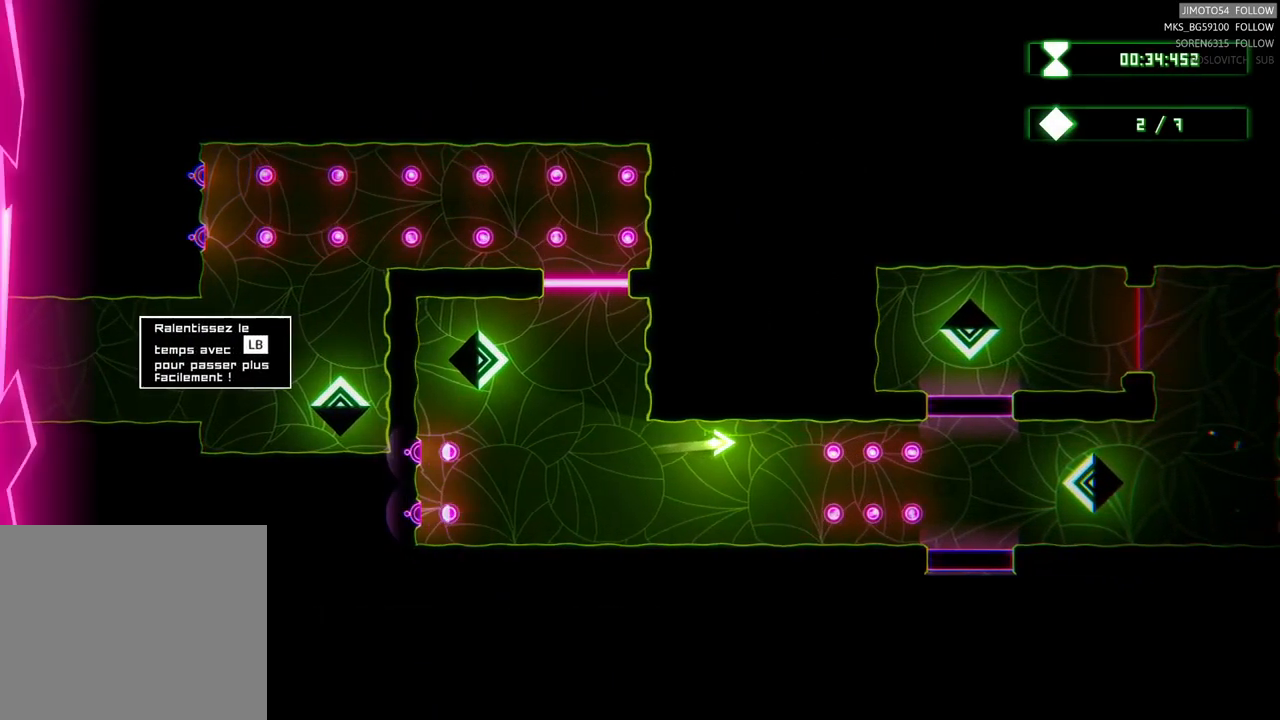
{"dt_ms": 500, "buttons": [], "left_stick": "center", "right_stick": "center", "events": [[100, "left_stick", "right"], [334, "left_stick", "center"]]}
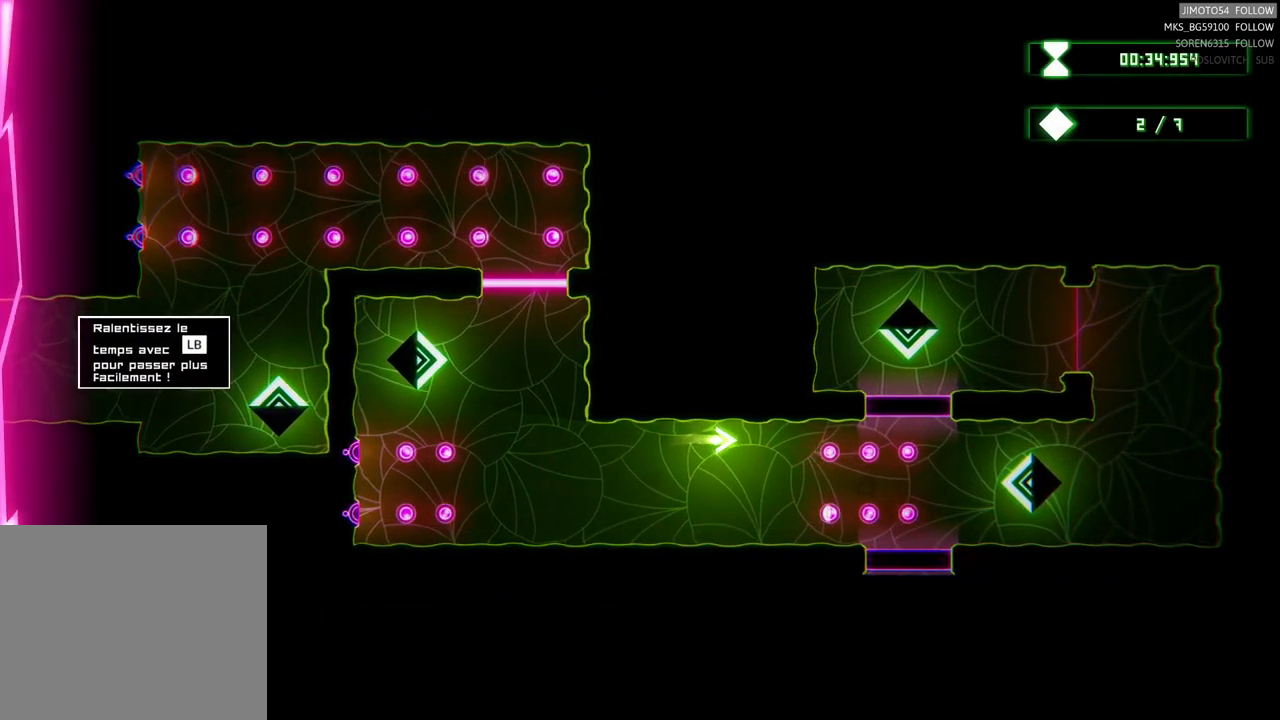
{"dt_ms": 500, "buttons": [], "left_stick": "right", "right_stick": "center", "events": [[234, "left_stick", "down-right"], [467, "left_stick", "right"]]}
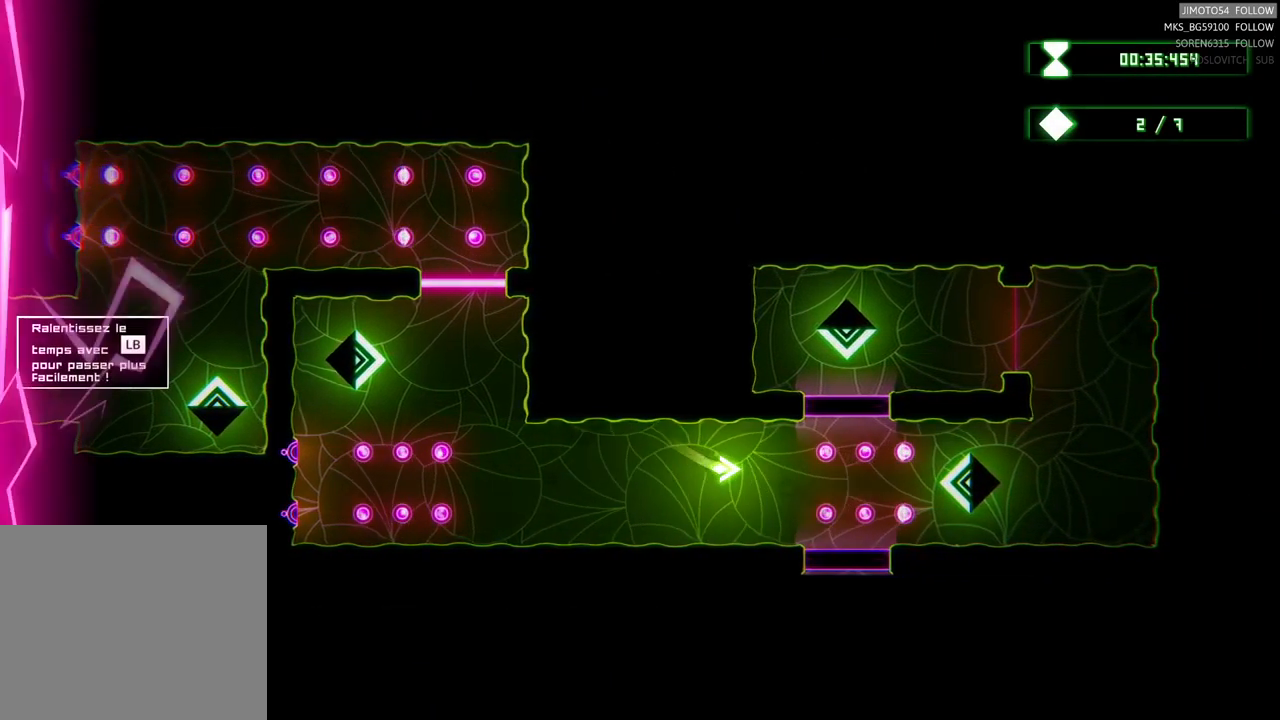
{"dt_ms": 500, "buttons": [], "left_stick": "right", "right_stick": "center", "events": [[67, "left_stick", "center"], [467, "left_stick", "right"]]}